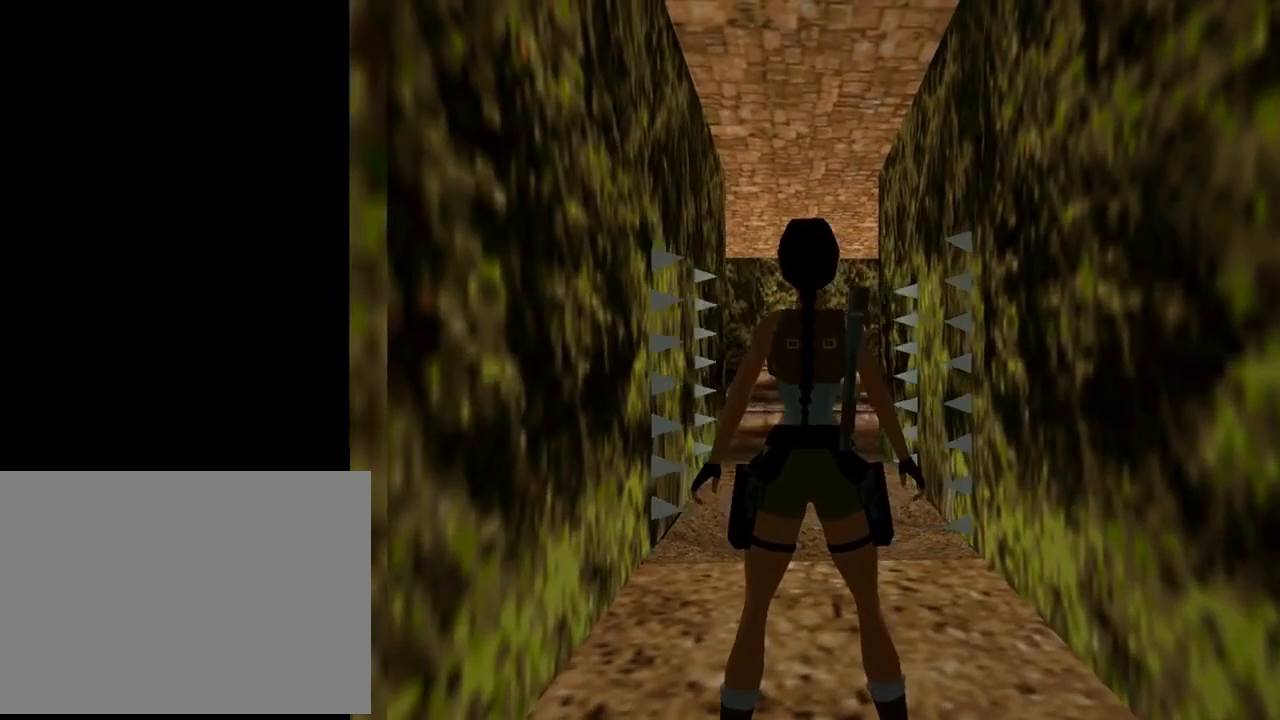
Gameplay with a controller (PlayStation layout); each line is a JSON object with the inputs held at the frame after it. "events" lists button and stick changes between this image and that frame as [ms after this image, input, new state], when the widget could be followed in between. Not read: right_stick.
{"buttons": [], "left_stick": "center", "events": []}
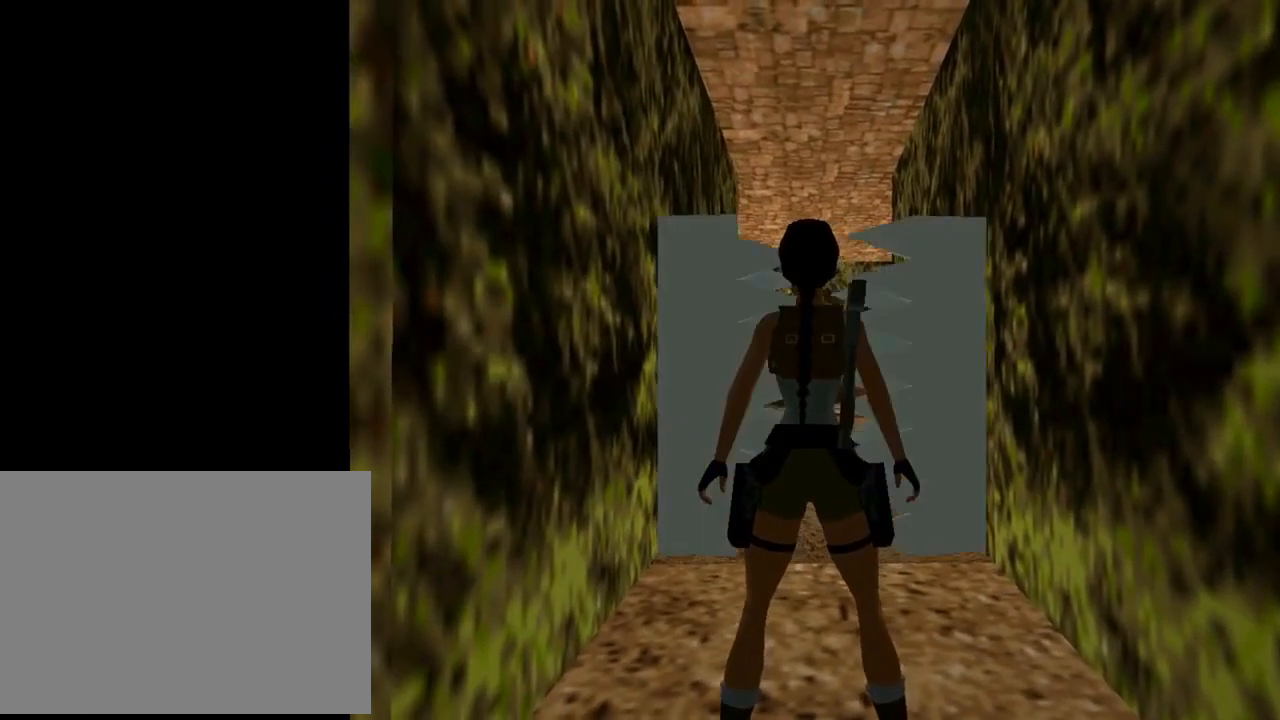
{"buttons": [], "left_stick": "center", "events": [[233, "DPAD_DOWN", "down"], [400, "DPAD_DOWN", "up"]]}
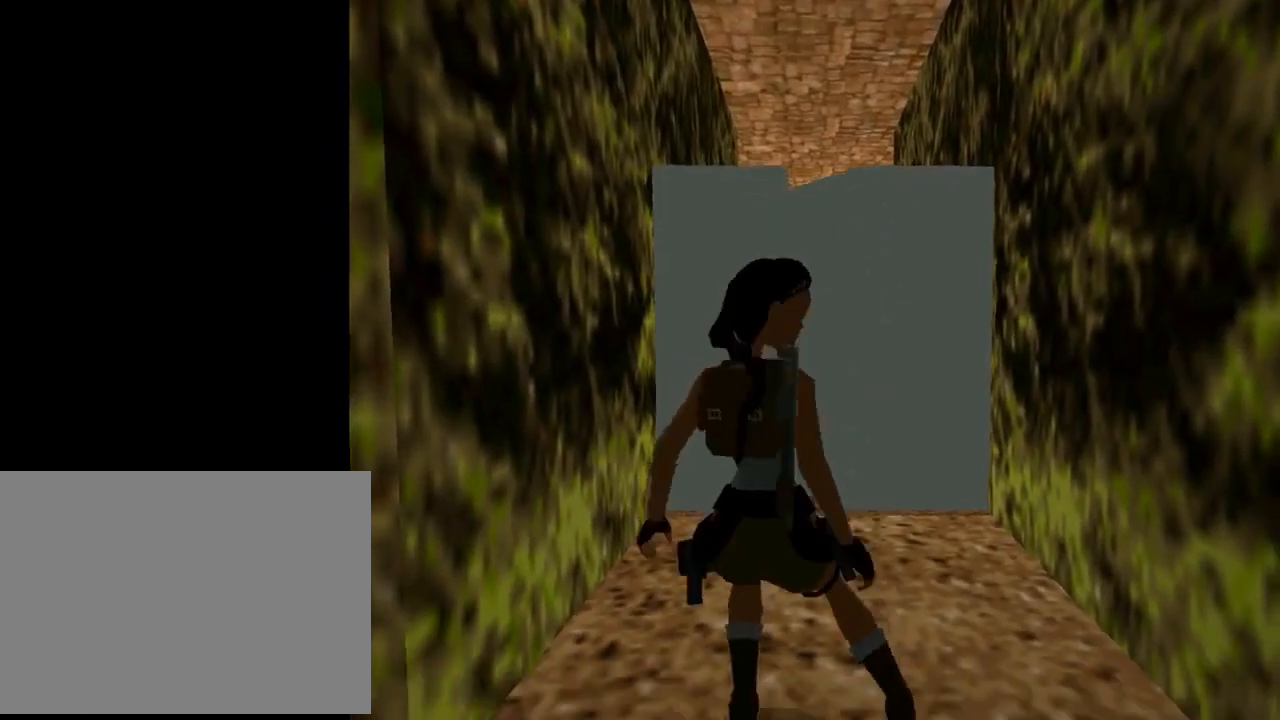
{"buttons": [], "left_stick": "center", "events": [[67, "DPAD_RIGHT", "down"], [167, "DPAD_RIGHT", "up"]]}
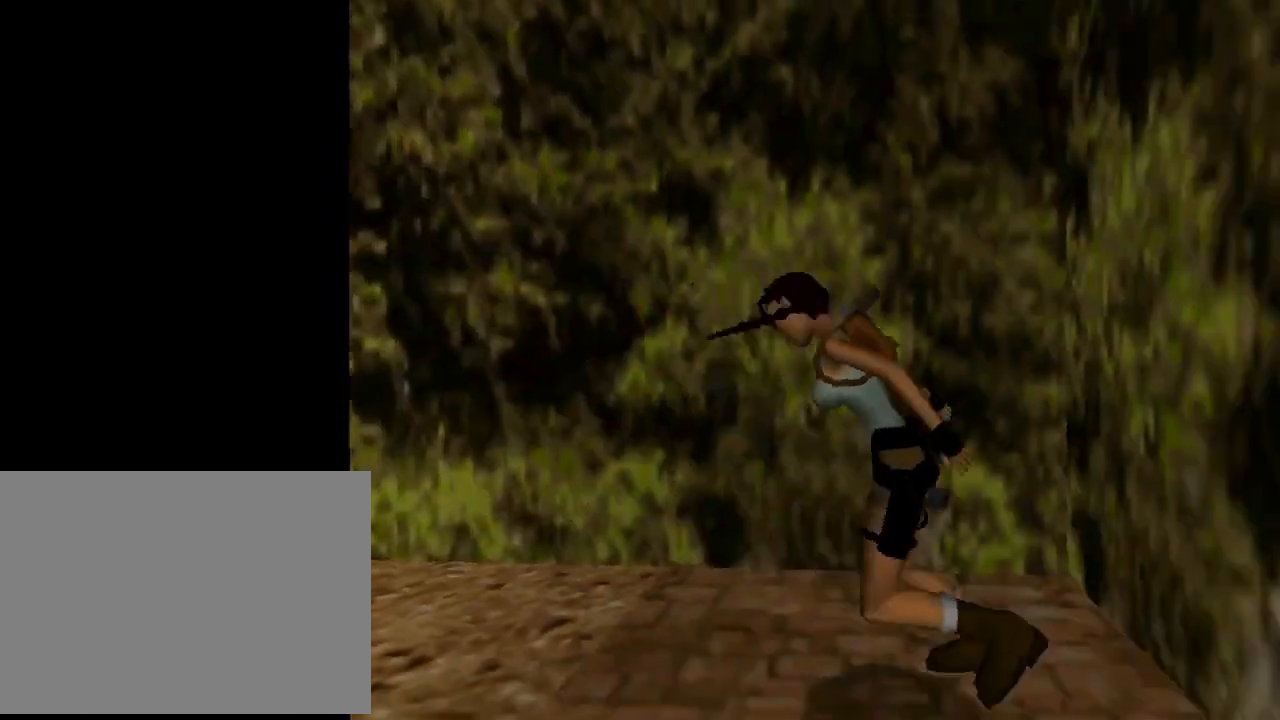
{"buttons": [], "left_stick": "center", "events": [[300, "DPAD_UP", "down"], [433, "DPAD_UP", "up"]]}
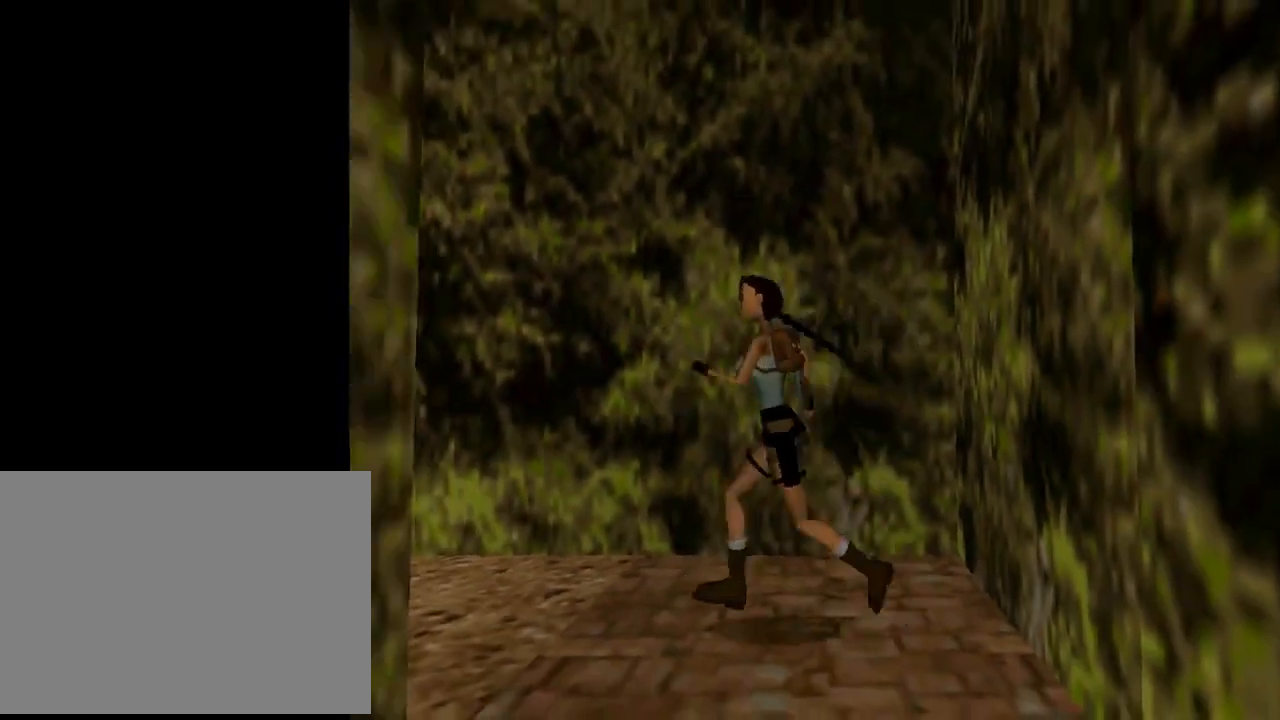
{"buttons": ["L1"], "left_stick": "center", "events": [[300, "L1", "down"]]}
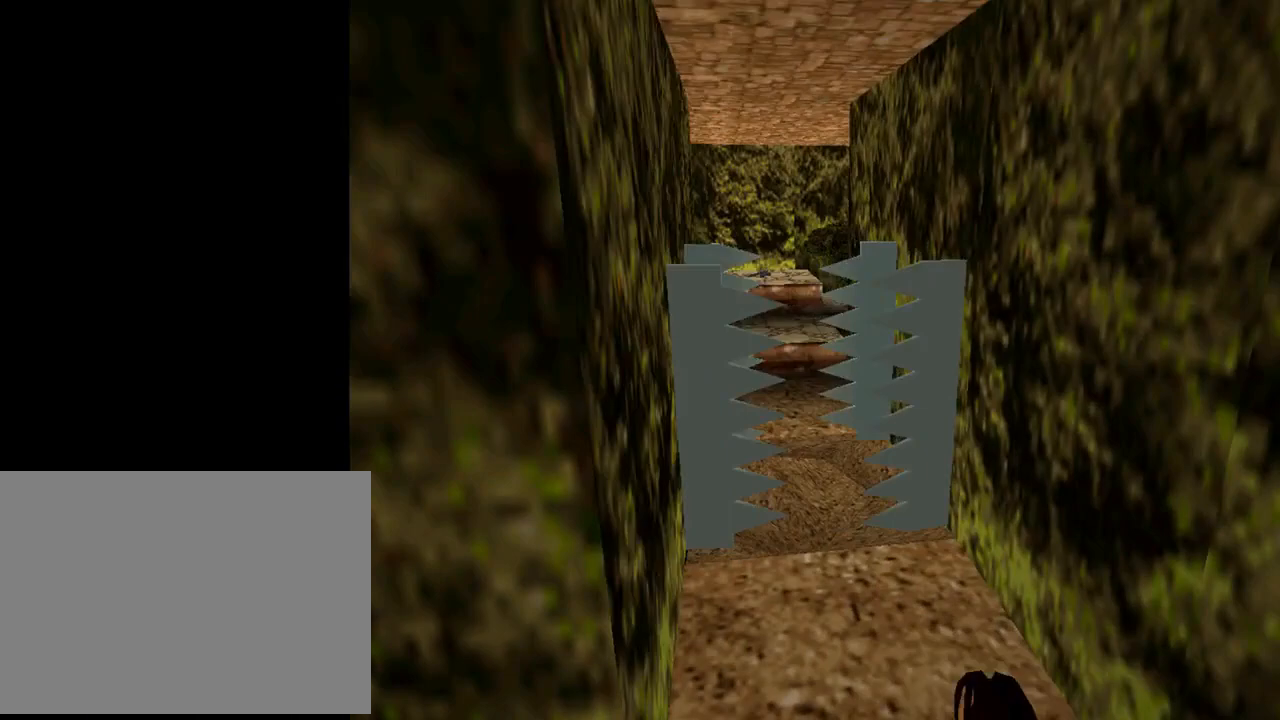
{"buttons": ["L1"], "left_stick": "center", "events": []}
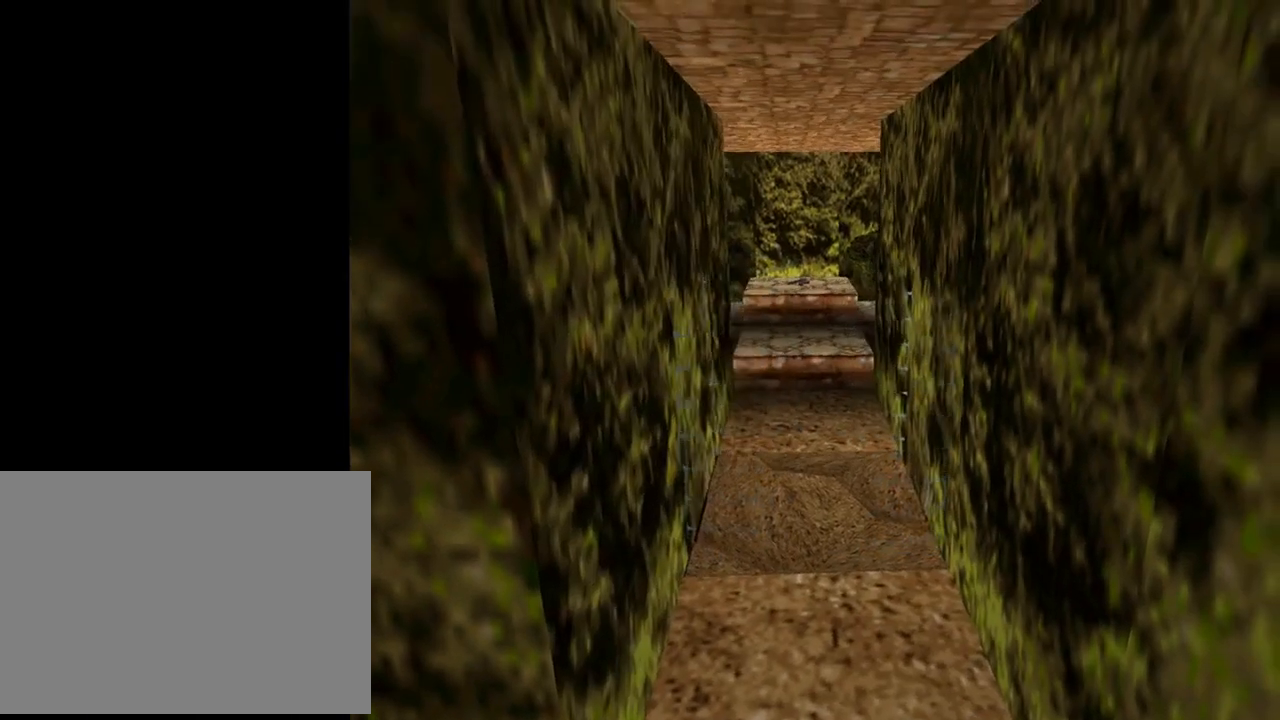
{"buttons": ["L1"], "left_stick": "center", "events": []}
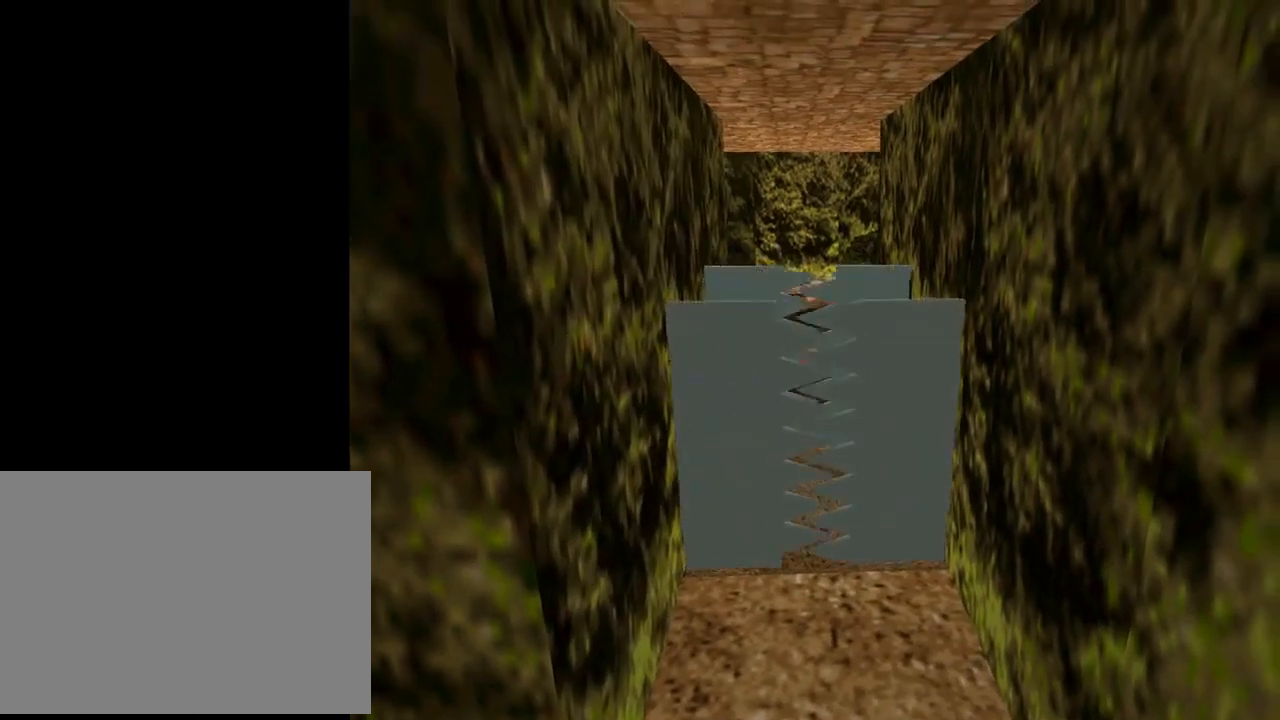
{"buttons": ["L1"], "left_stick": "center", "events": []}
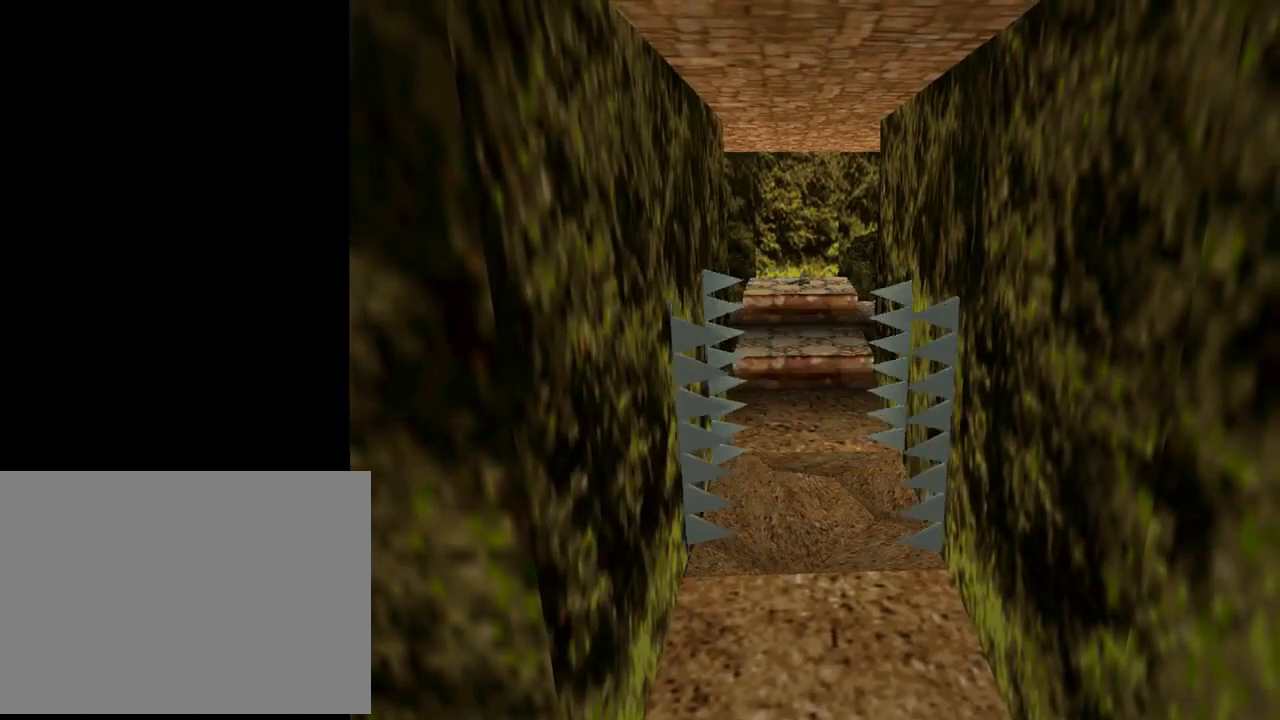
{"buttons": ["DPAD_UP"], "left_stick": "center", "events": [[500, "DPAD_UP", "down"], [500, "L1", "up"]]}
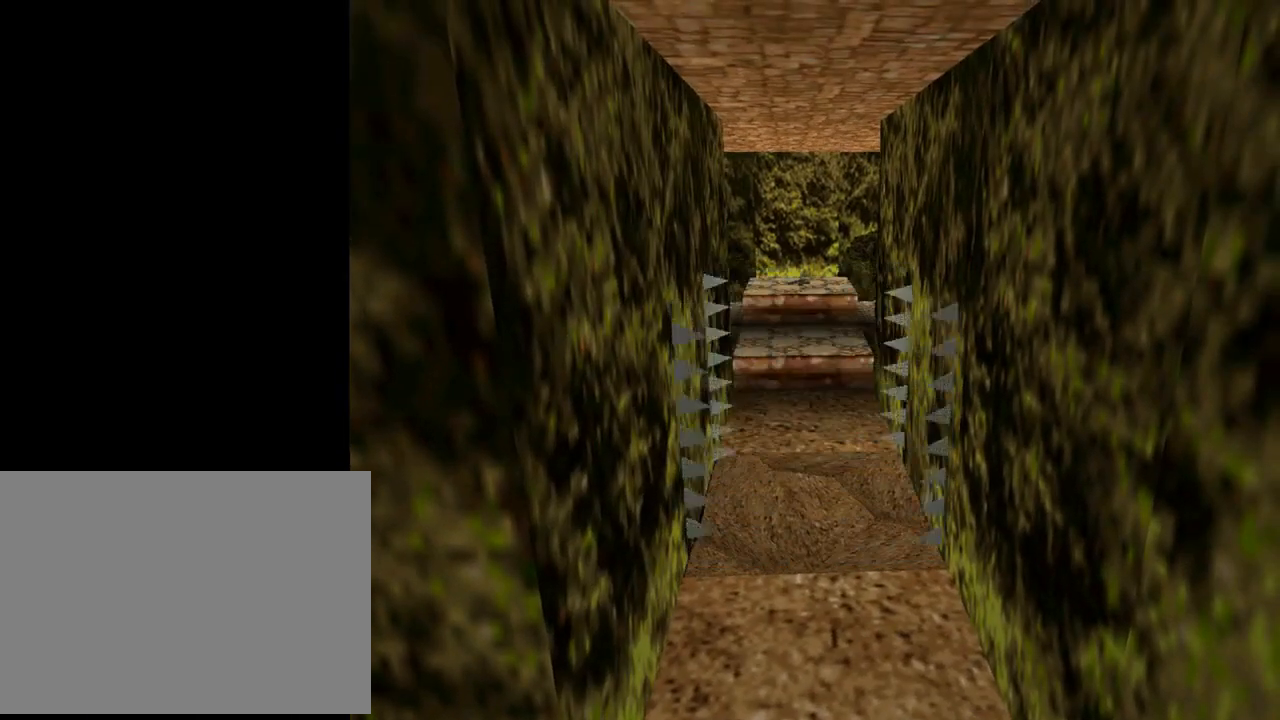
{"buttons": ["SQUARE", "DPAD_UP", "DPAD_RIGHT"], "left_stick": "center", "events": [[300, "SQUARE", "down"], [433, "DPAD_RIGHT", "down"]]}